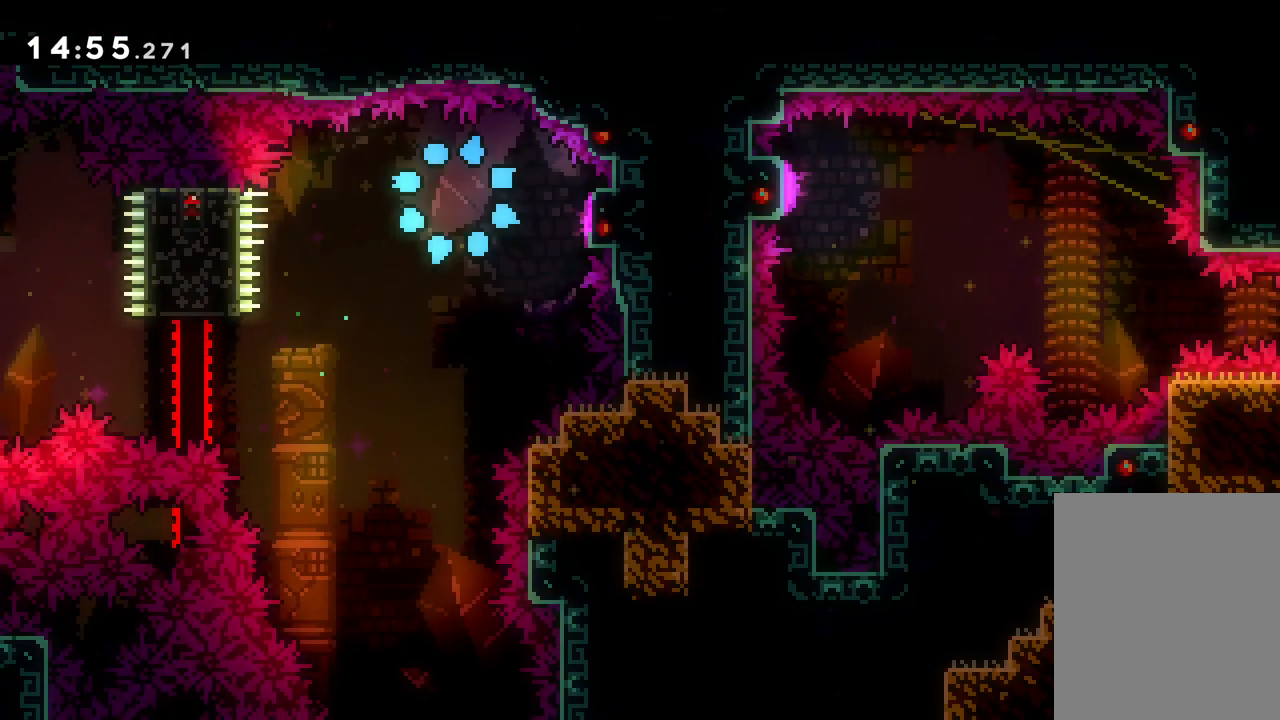
Gameplay with keyboard; each line is a JSON object with the keys held at the frame after it. "events" lists presses ("down") and releases ("up") of "dash", "down", "grab", "jump", "left", "right" and "up" between this image and that frame as [ms after this image, input, new state], when the widget could be followed in between. No other keys are recorded. Mouse input is not recorded. Key names are as the overlay labels them; some are game actions (e.g. jump) rather than physical keys.
{"keys": [], "events": []}
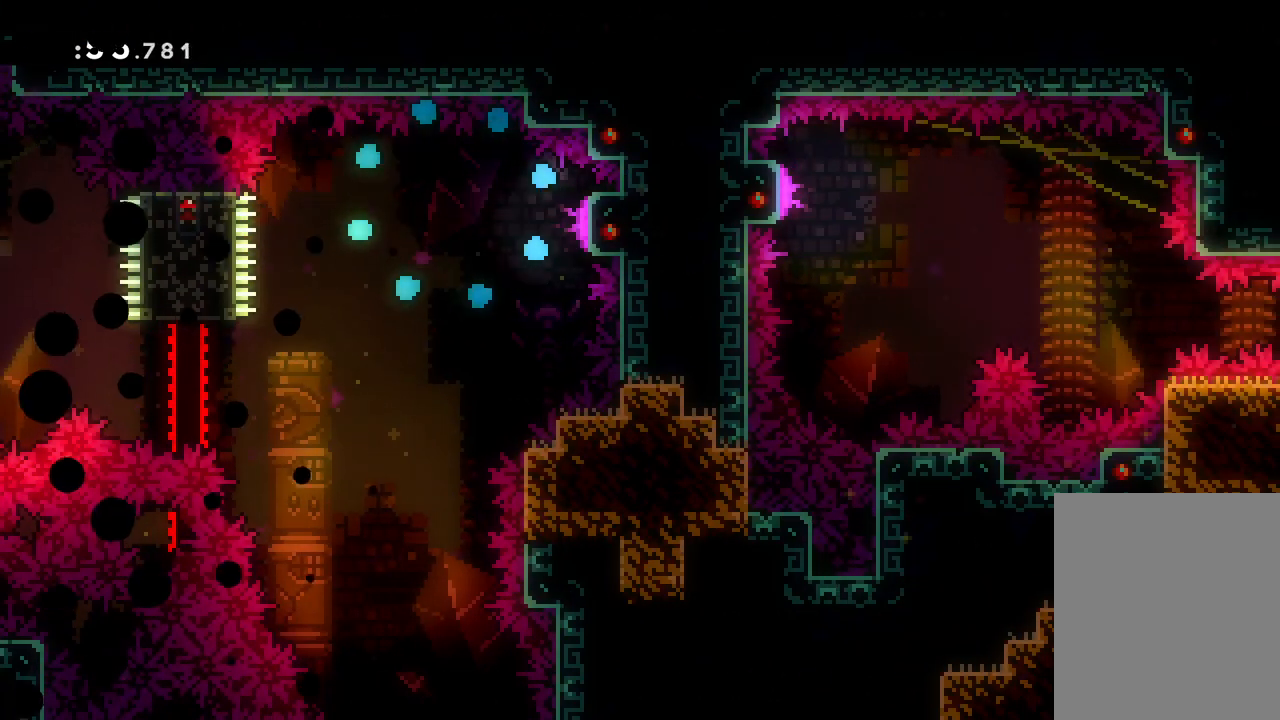
{"keys": [], "events": []}
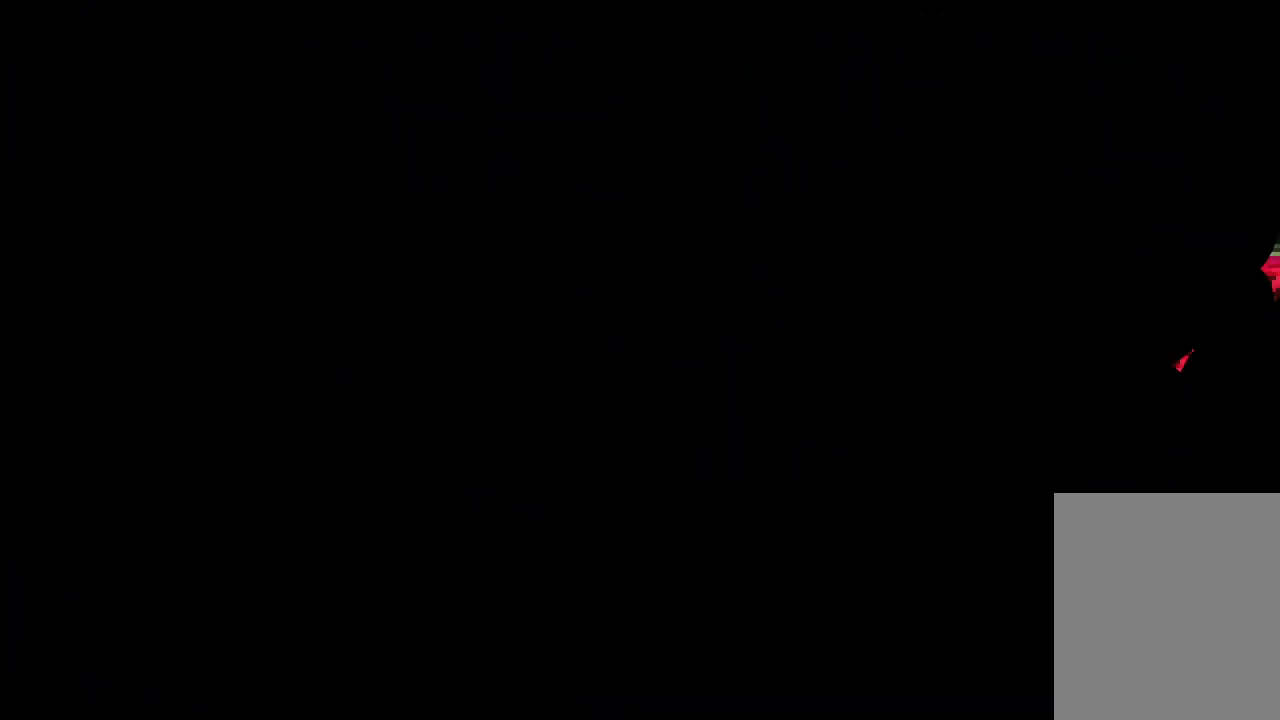
{"keys": ["right"], "events": [[433, "right", "down"]]}
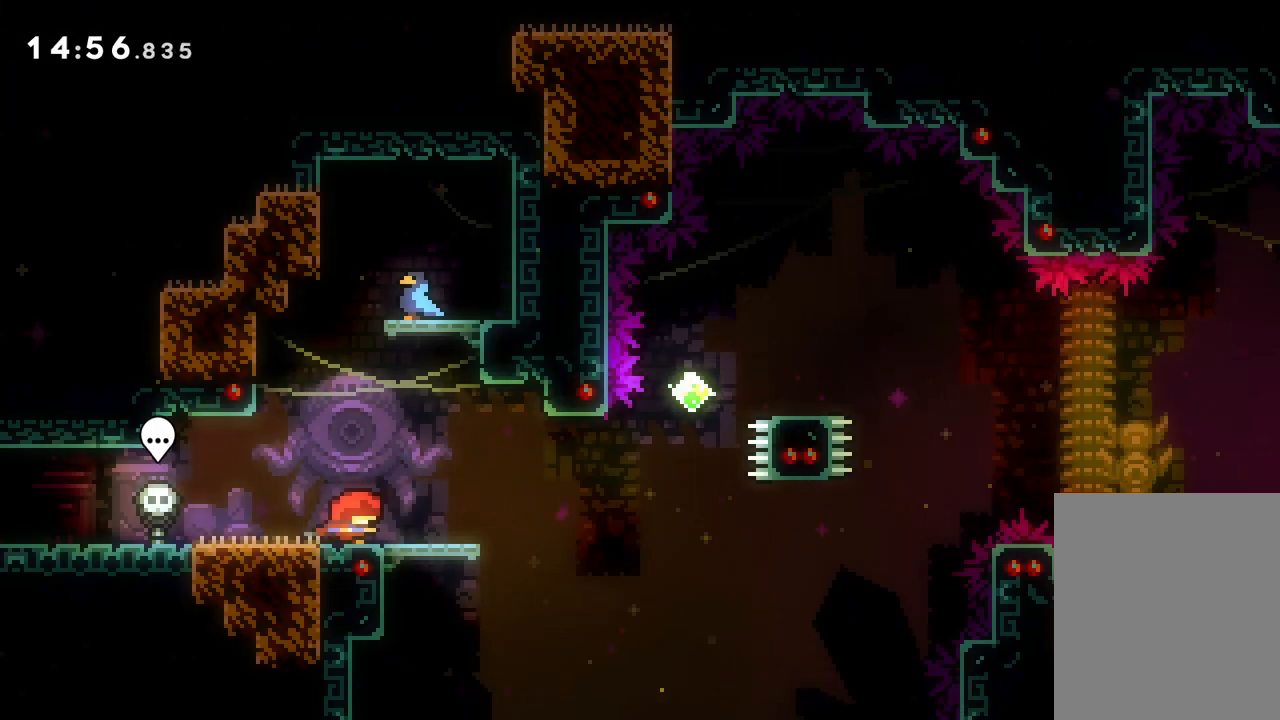
{"keys": ["right", "up"], "events": [[300, "up", "down"], [317, "jump", "down"], [400, "jump", "up"]]}
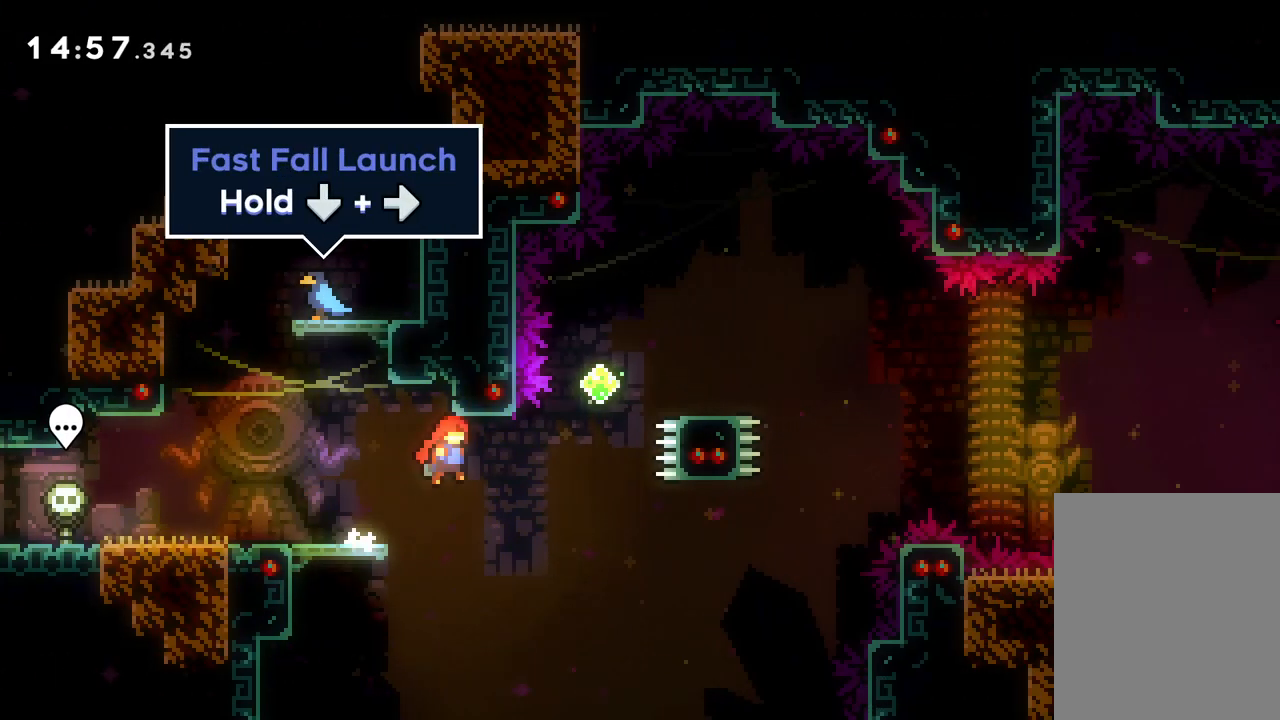
{"keys": ["right"], "events": [[167, "dash", "down"], [367, "dash", "up"], [450, "up", "up"]]}
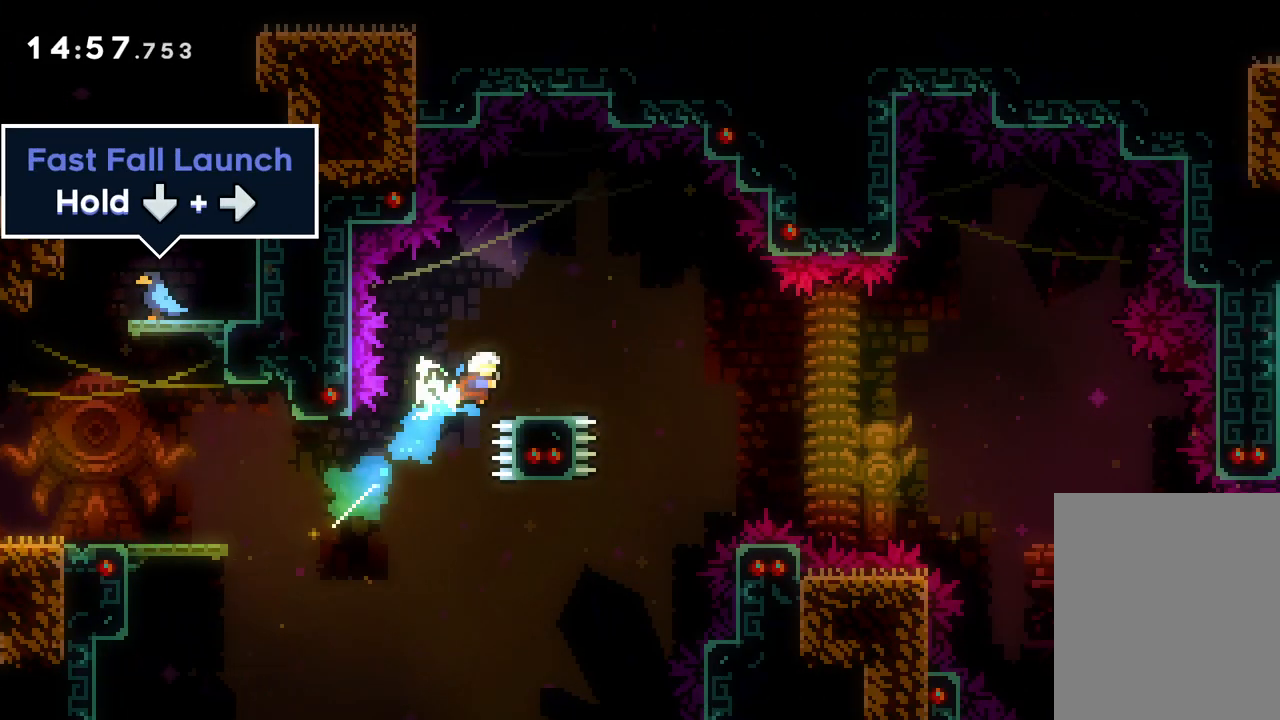
{"keys": ["down", "jump", "right"], "events": [[17, "dash", "down"], [17, "down", "down"], [117, "jump", "down"], [167, "dash", "up"]]}
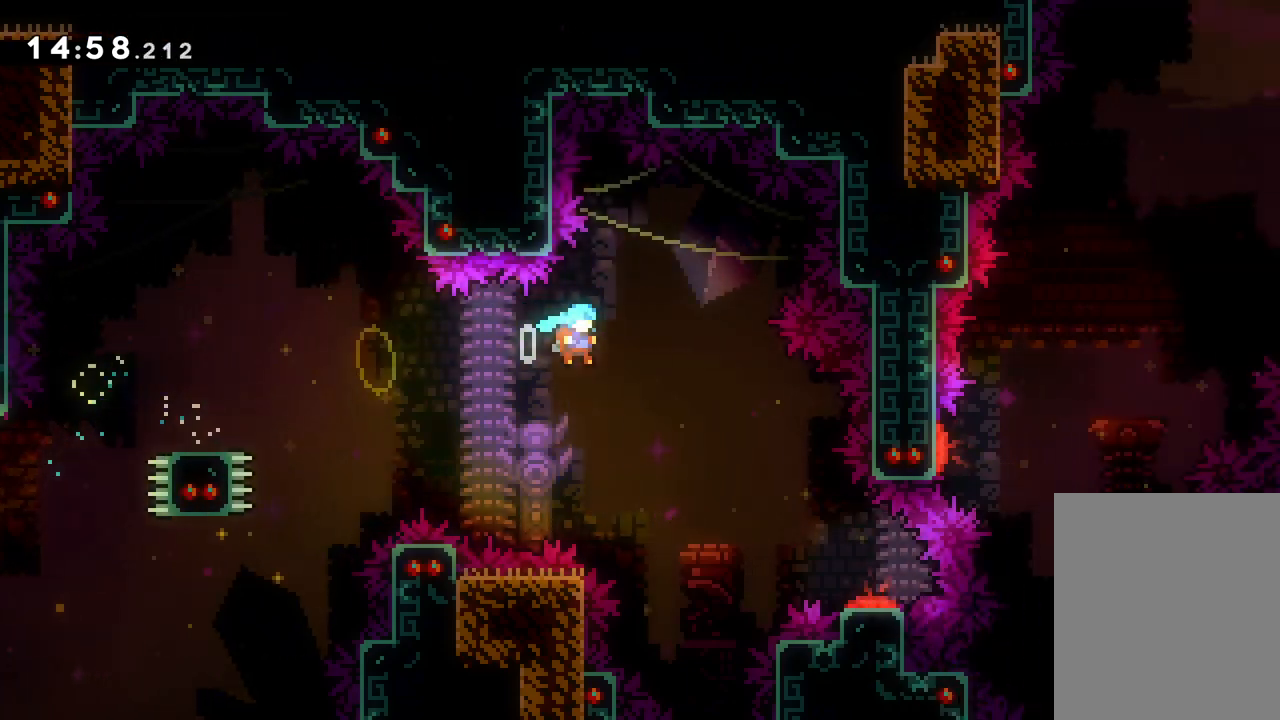
{"keys": ["down", "jump", "right"], "events": []}
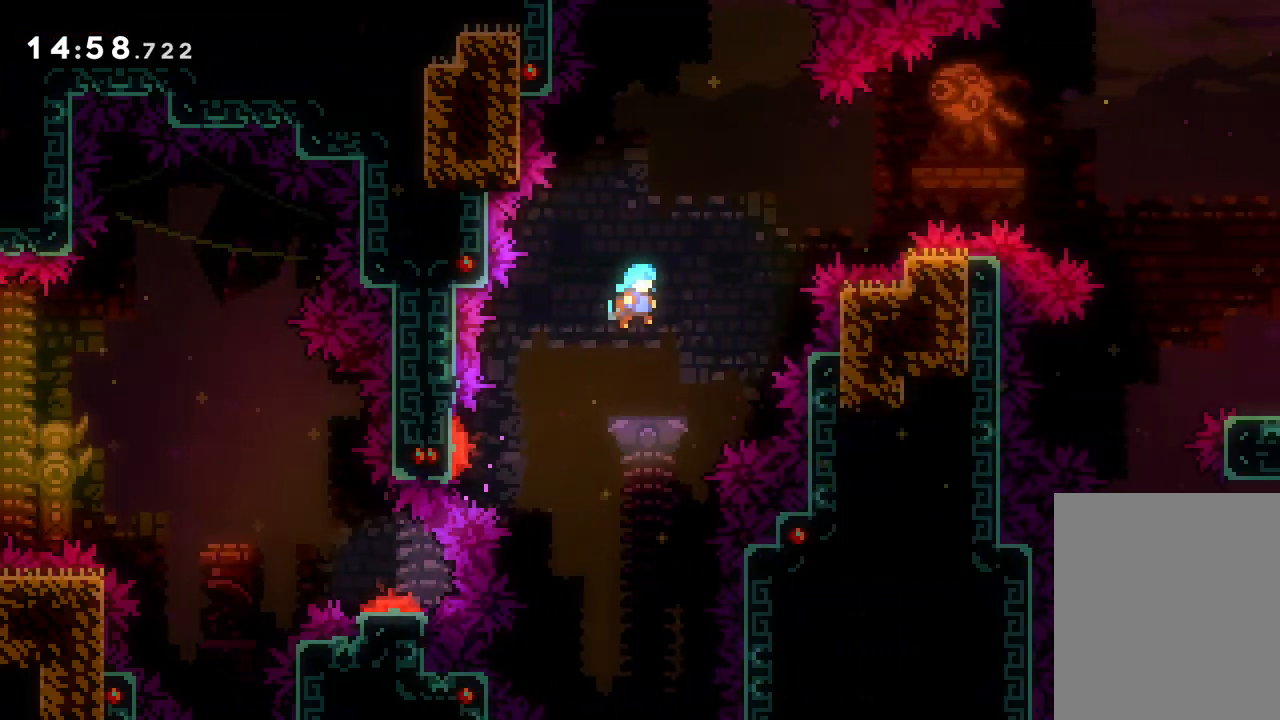
{"keys": ["down", "jump", "right"], "events": []}
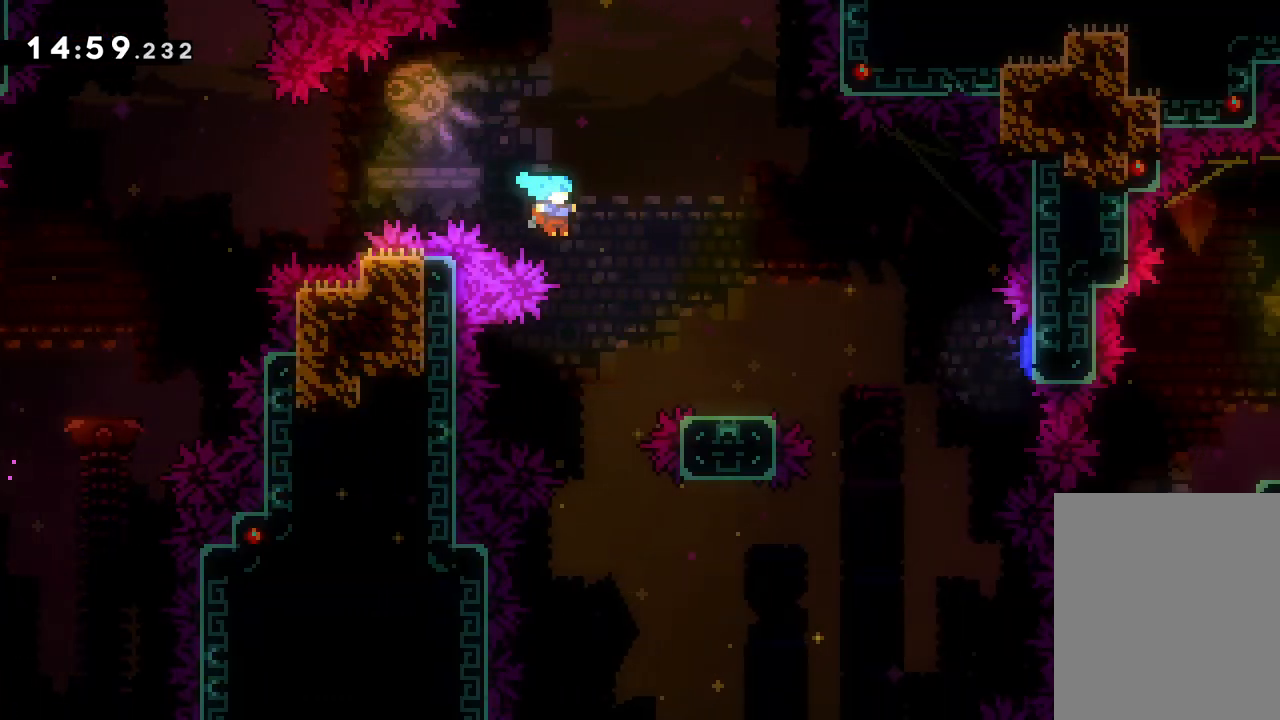
{"keys": ["right"], "events": [[200, "down", "up"], [217, "jump", "up"], [317, "jump", "down"], [433, "jump", "up"]]}
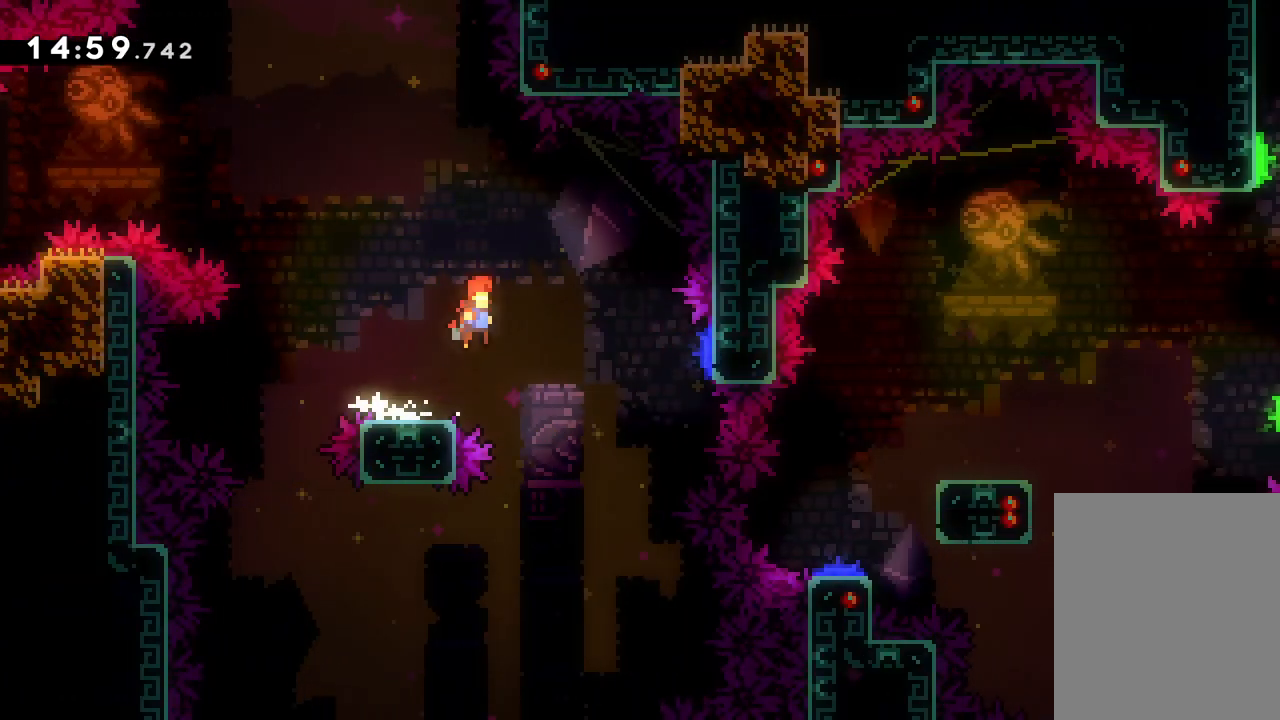
{"keys": ["right"], "events": [[233, "dash", "down"], [433, "dash", "up"]]}
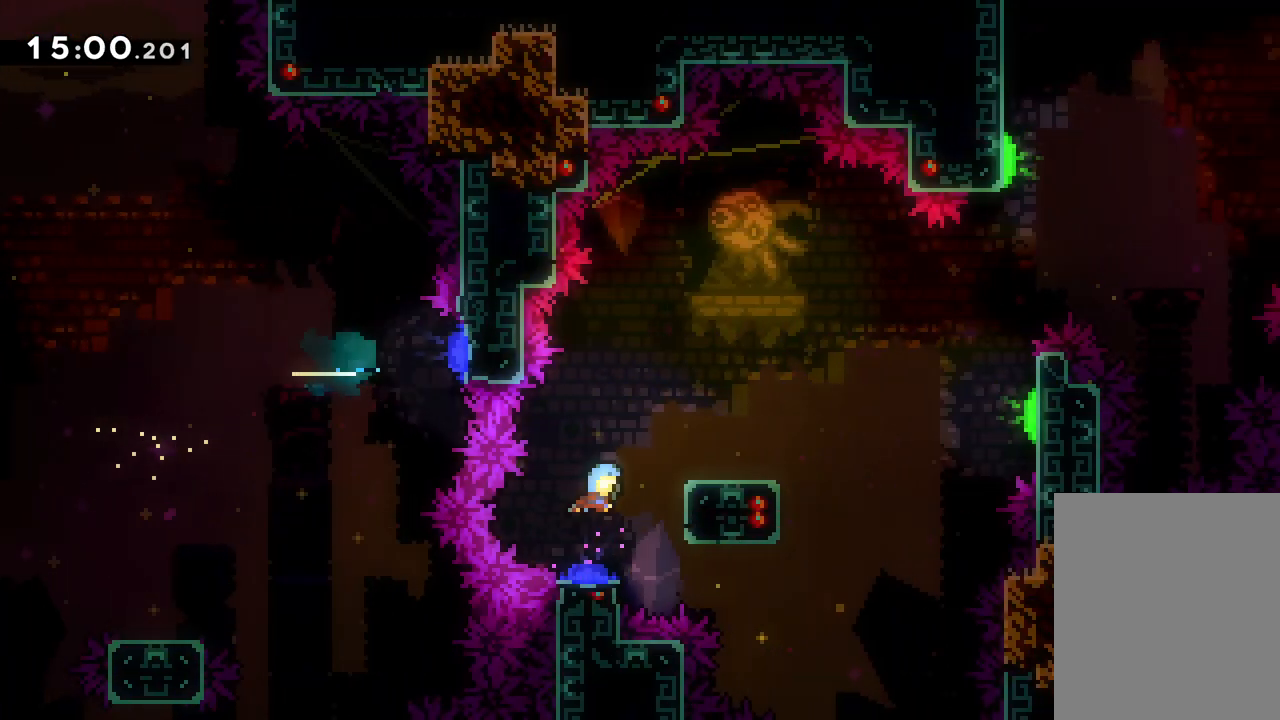
{"keys": ["dash", "down", "right"], "events": [[183, "right", "up"], [500, "dash", "down"], [500, "down", "down"], [500, "right", "down"]]}
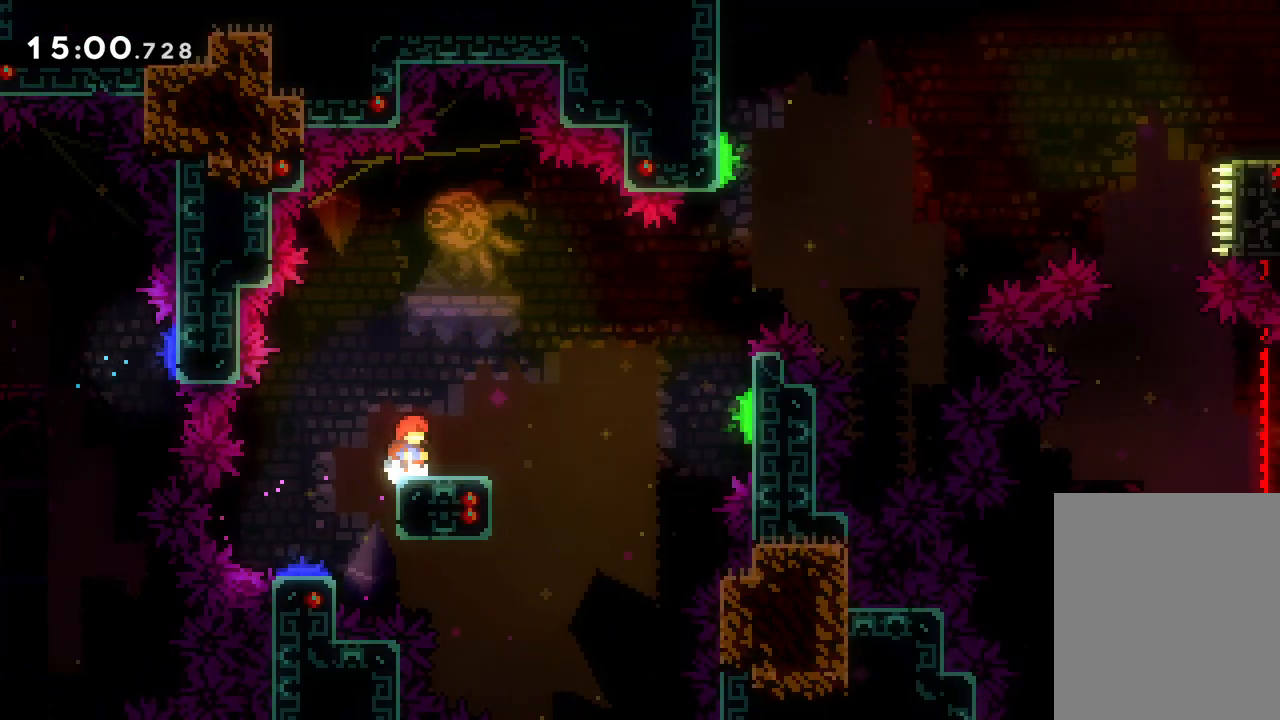
{"keys": ["jump", "right", "up"], "events": [[167, "dash", "up"], [167, "jump", "down"], [333, "down", "up"], [450, "up", "down"]]}
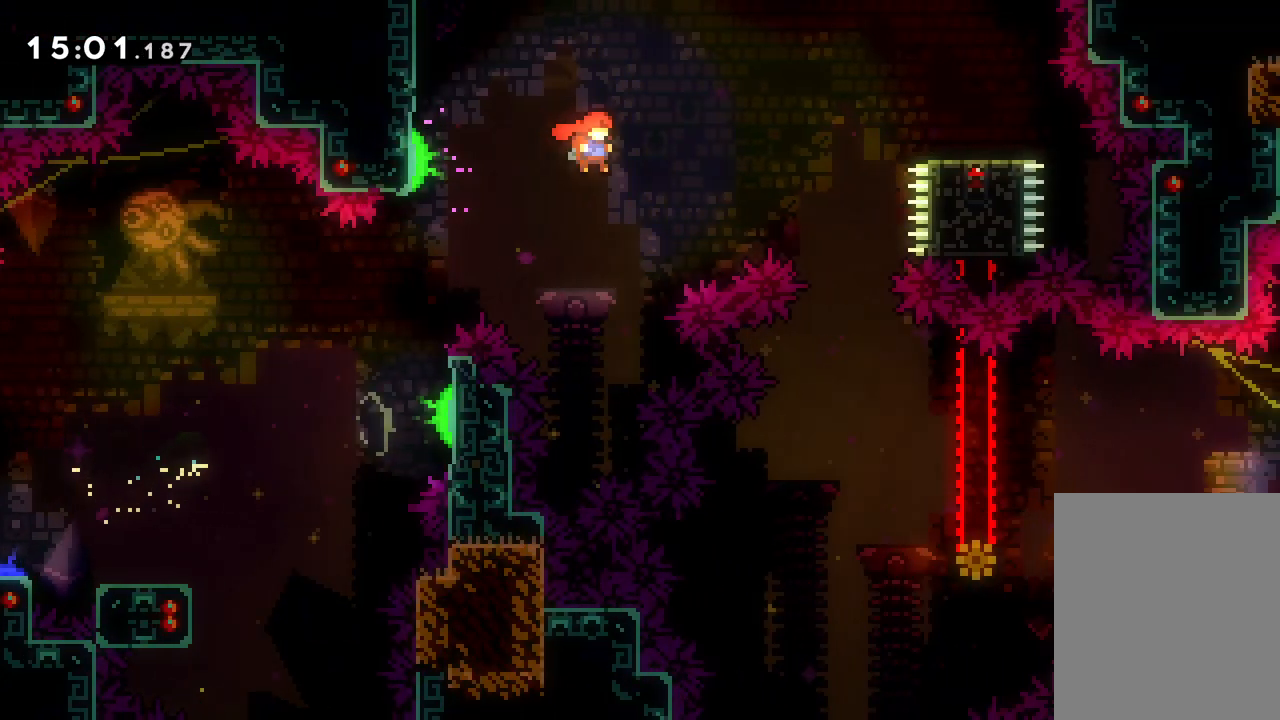
{"keys": ["right"], "events": [[117, "dash", "down"], [150, "jump", "up"], [300, "dash", "up"], [450, "up", "up"]]}
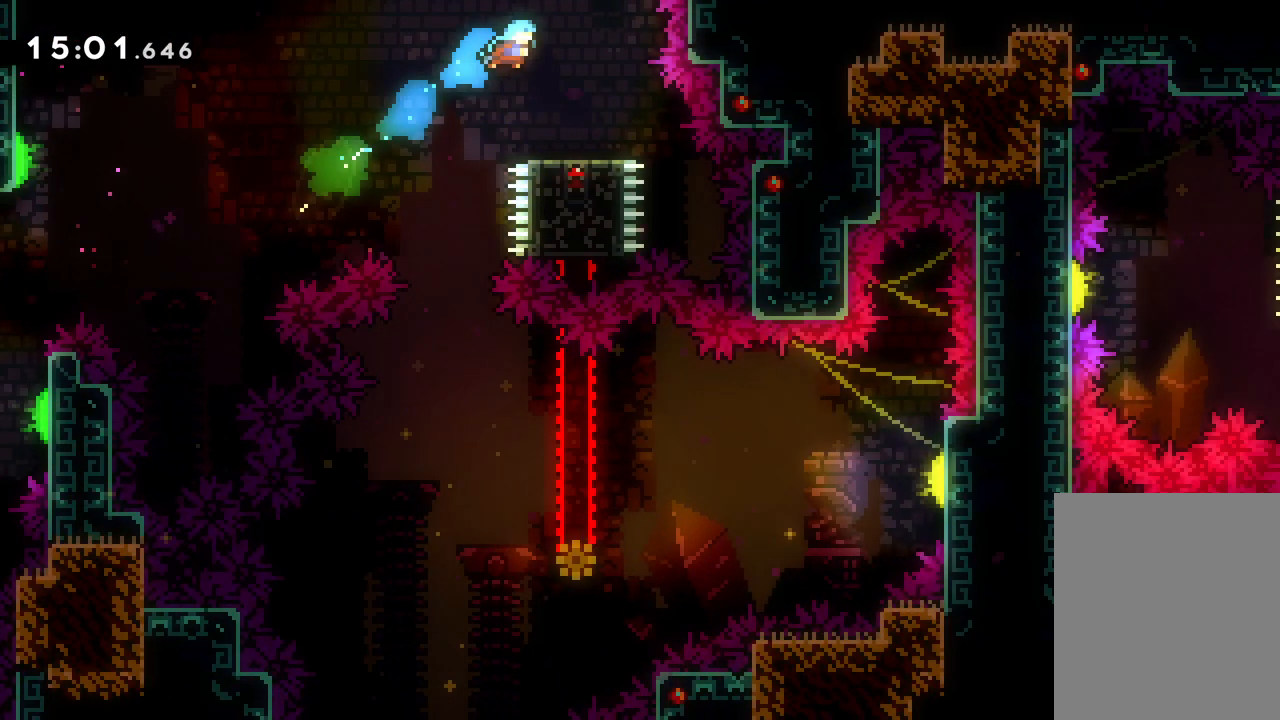
{"keys": ["left"], "events": [[67, "right", "up"], [283, "left", "down"], [317, "jump", "down"], [483, "jump", "up"]]}
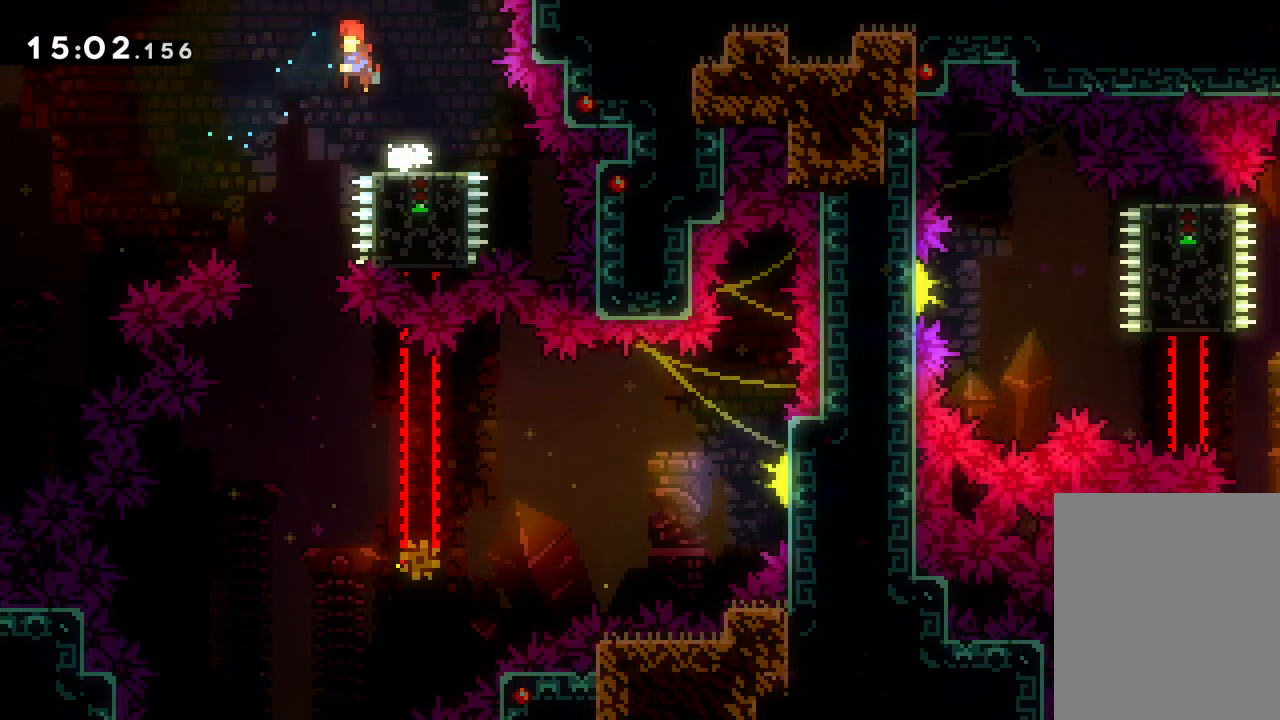
{"keys": [], "events": [[100, "left", "up"]]}
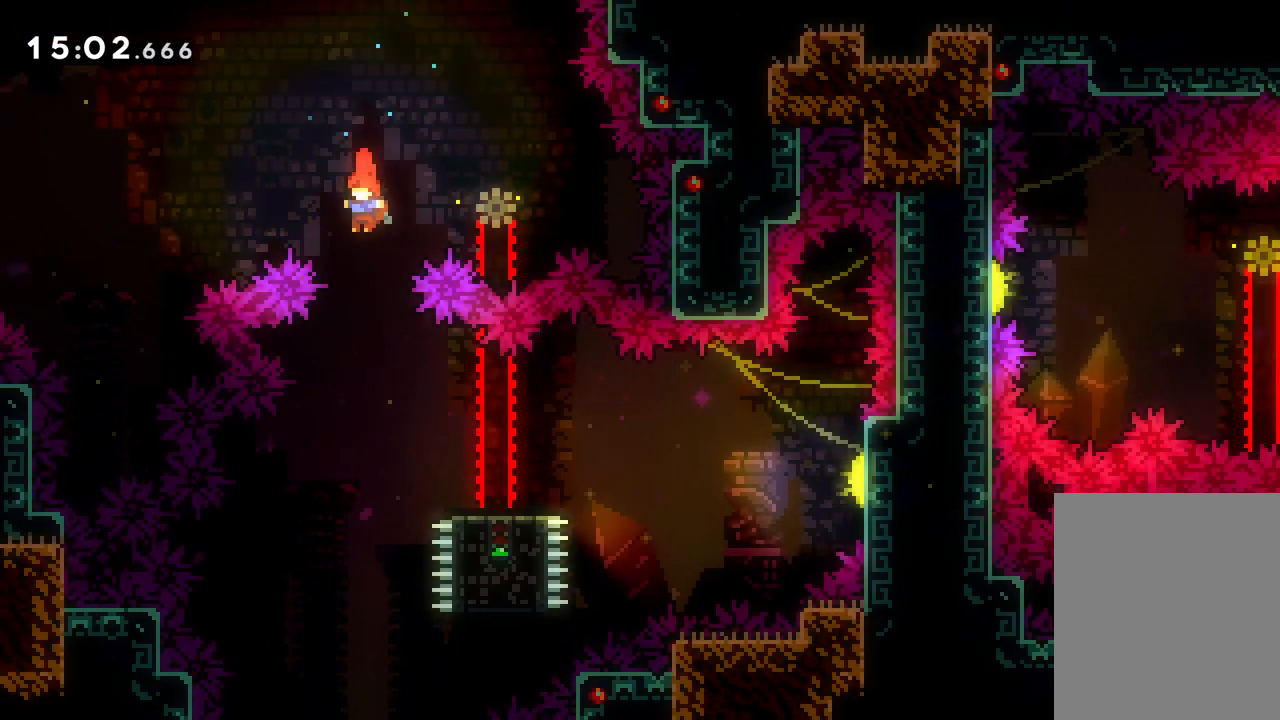
{"keys": ["right"], "events": [[67, "right", "down"]]}
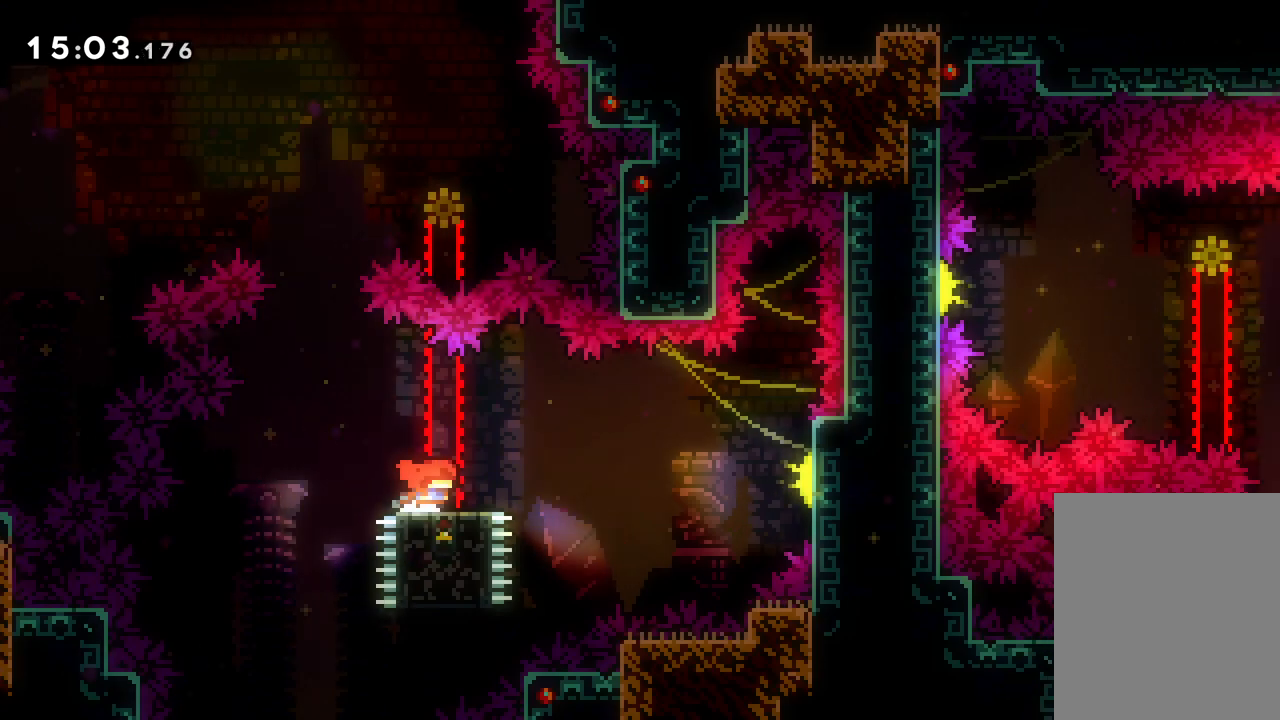
{"keys": ["right"], "events": [[133, "jump", "down"], [250, "jump", "up"]]}
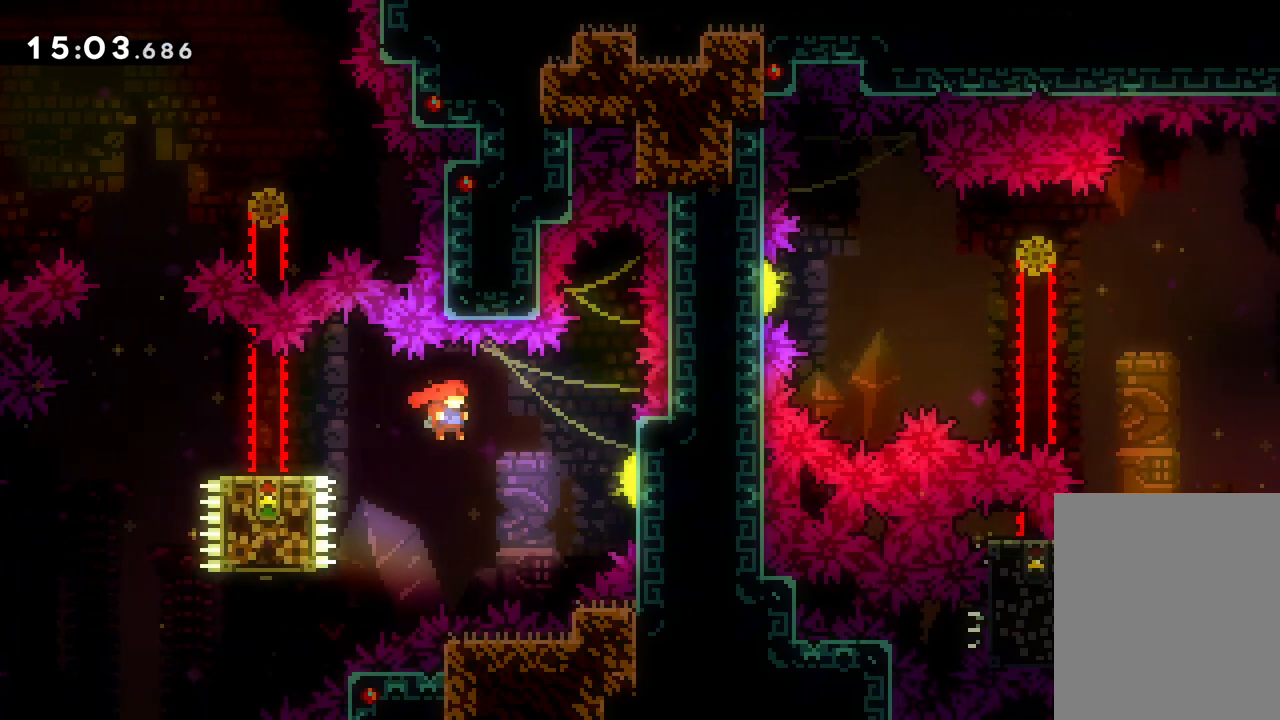
{"keys": [], "events": [[50, "dash", "down"], [250, "dash", "up"], [500, "right", "up"]]}
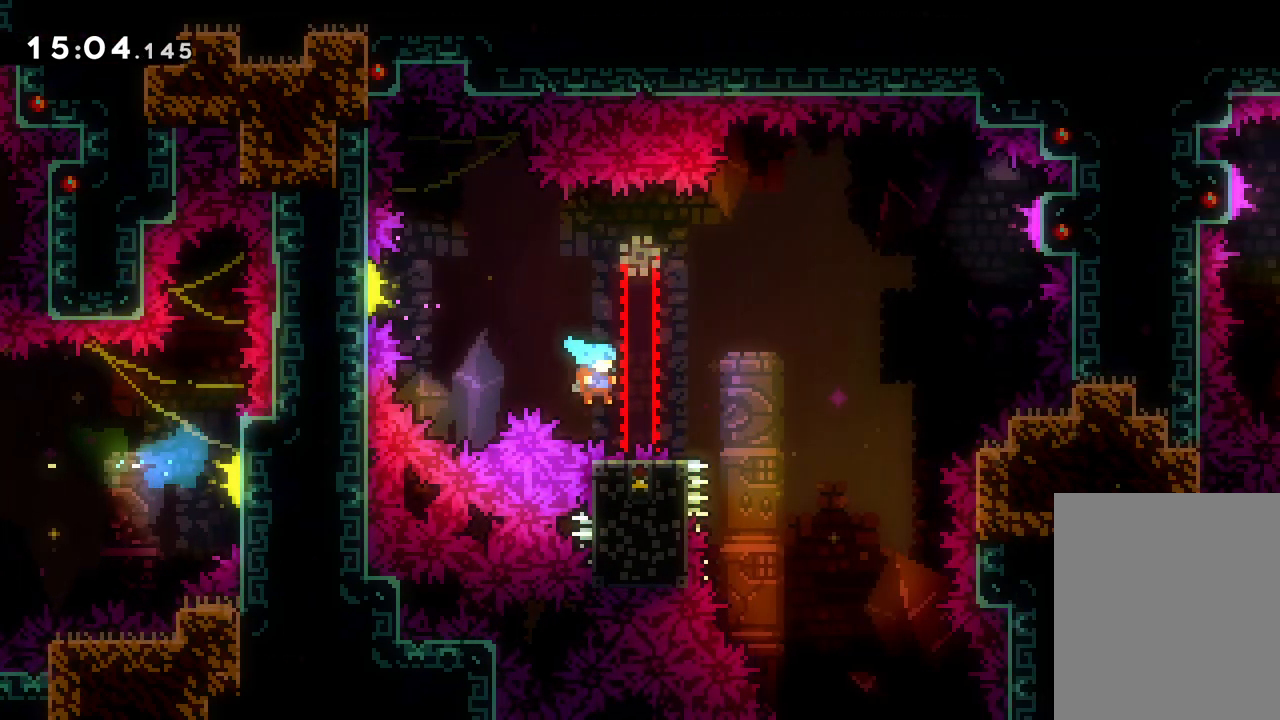
{"keys": ["dash", "down", "right"], "events": [[150, "left", "down"], [333, "left", "up"], [467, "dash", "down"], [483, "down", "down"], [483, "right", "down"]]}
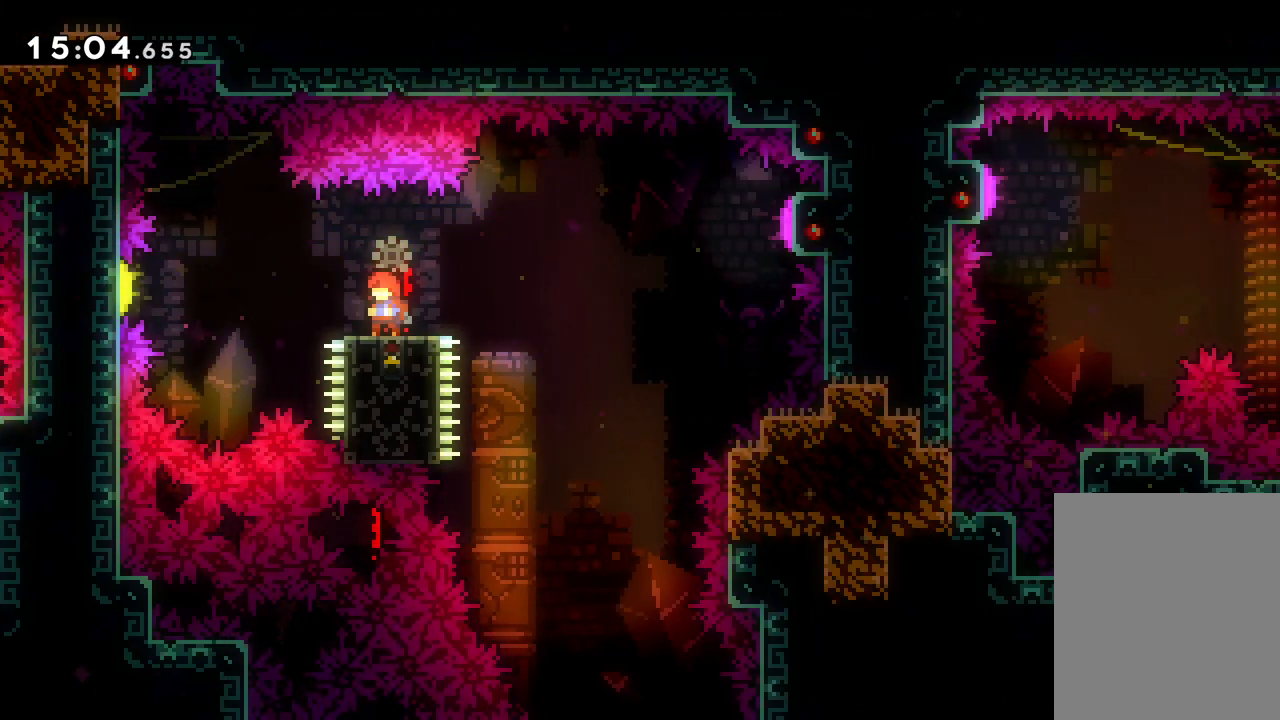
{"keys": ["jump", "right"], "events": [[150, "jump", "down"], [183, "dash", "up"], [317, "down", "up"]]}
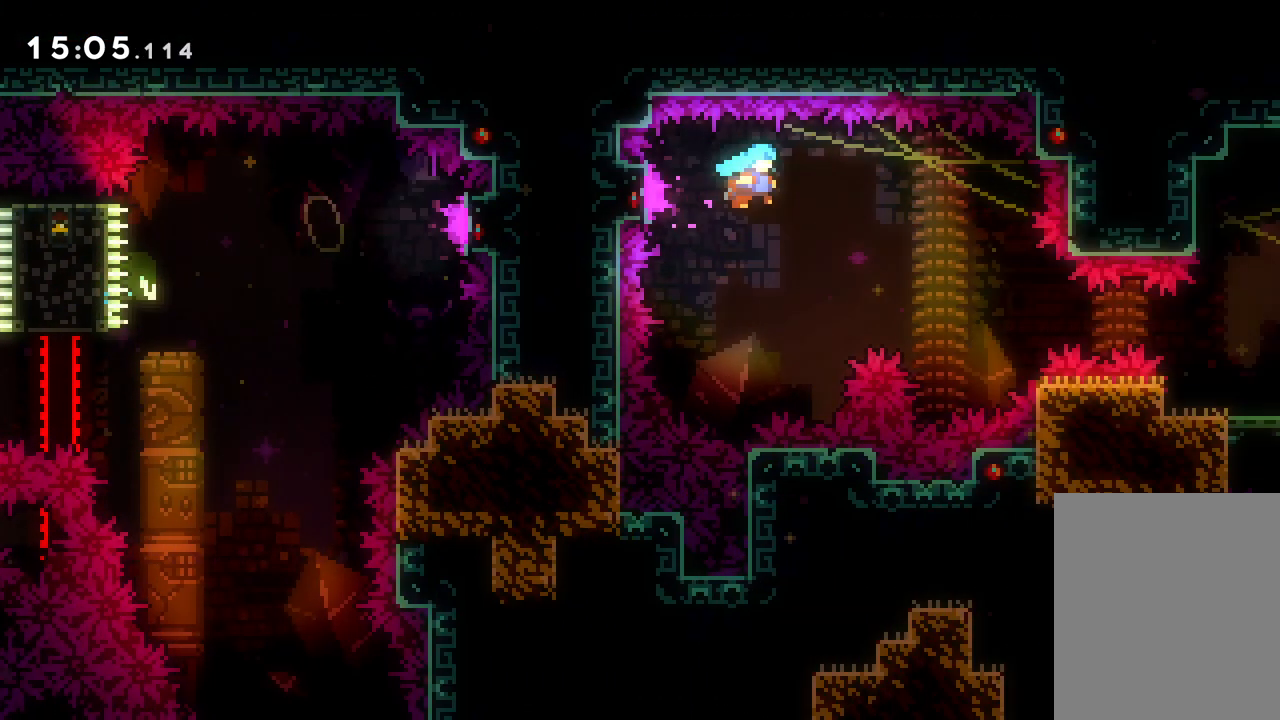
{"keys": ["dash", "right"], "events": [[283, "dash", "down"], [300, "jump", "up"]]}
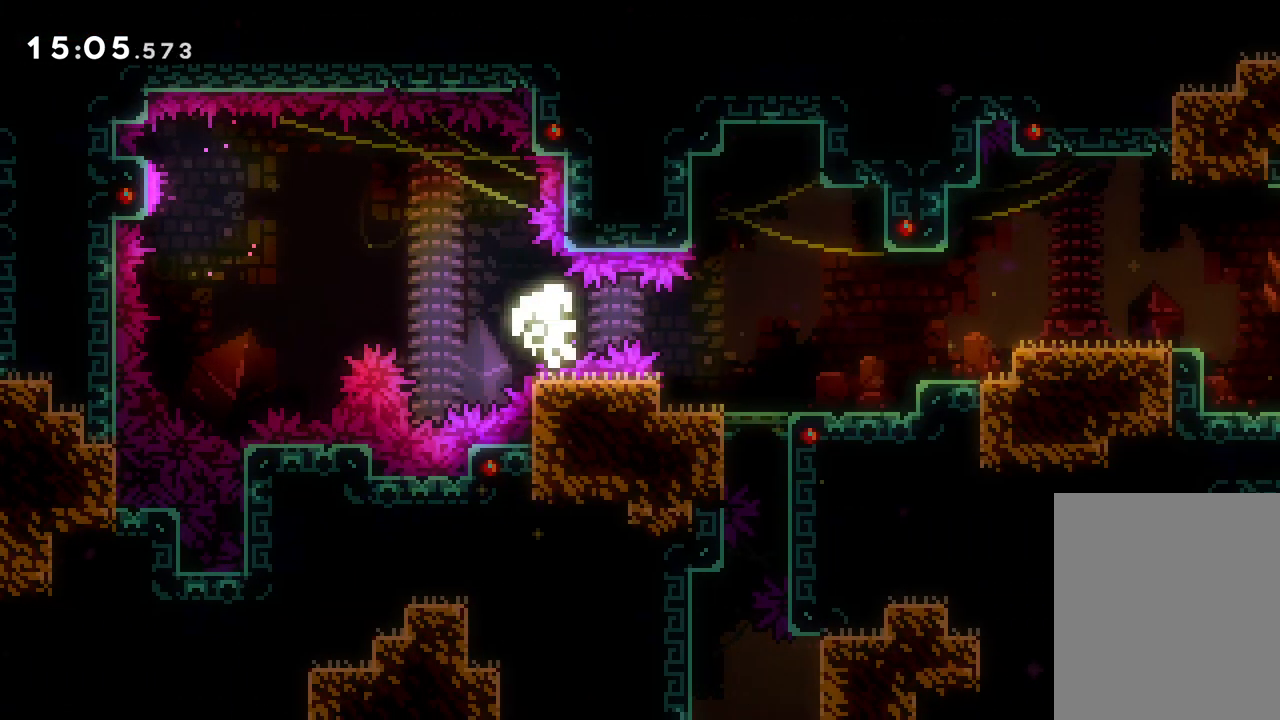
{"keys": [], "events": [[83, "dash", "up"], [250, "right", "up"]]}
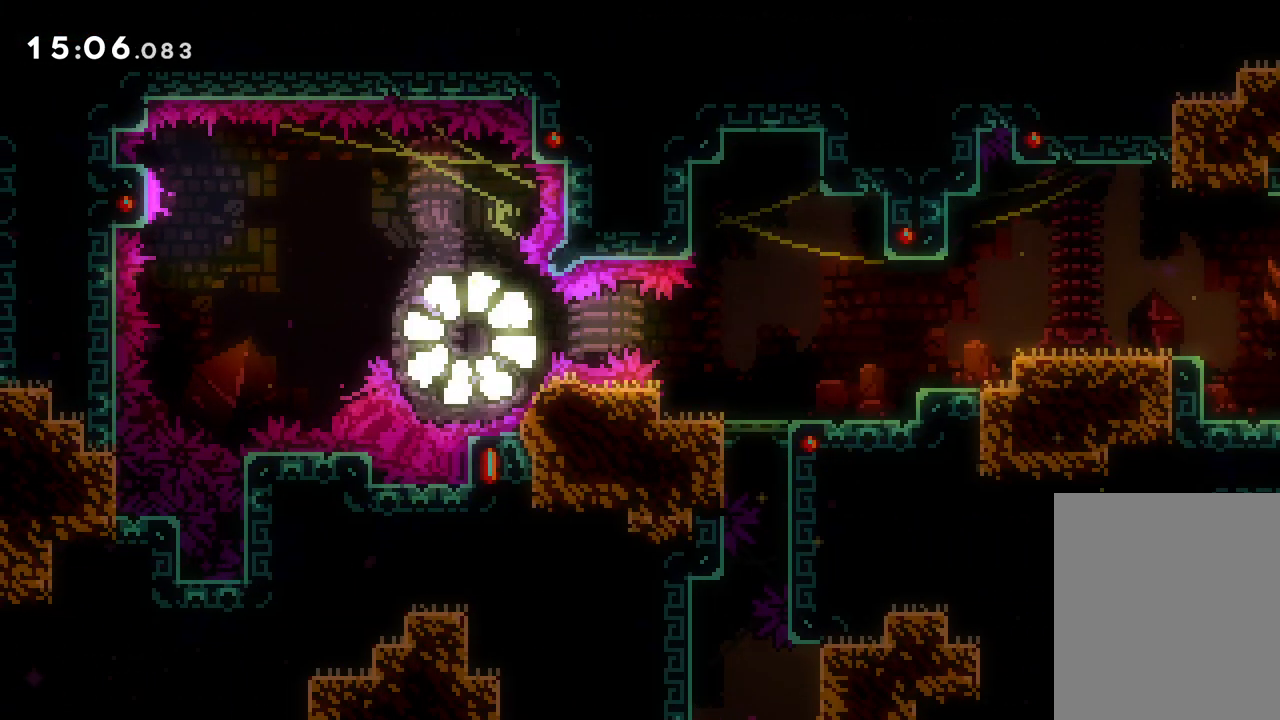
{"keys": [], "events": []}
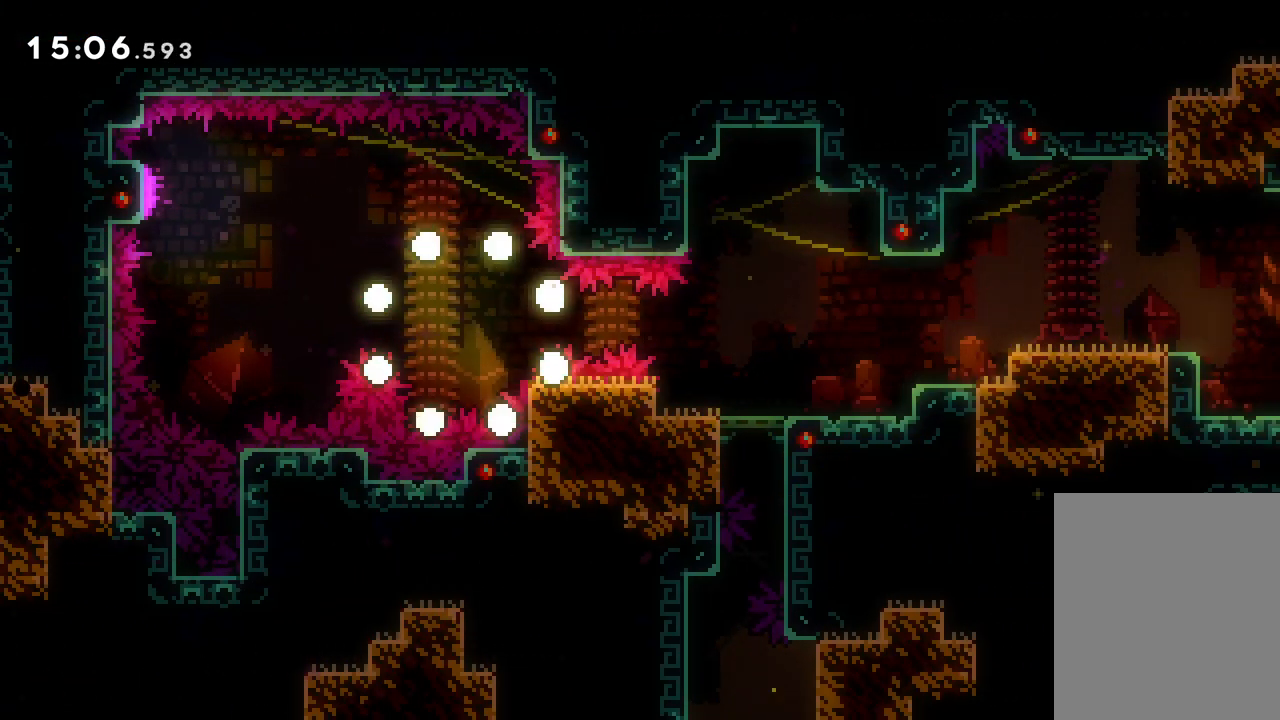
{"keys": [], "events": []}
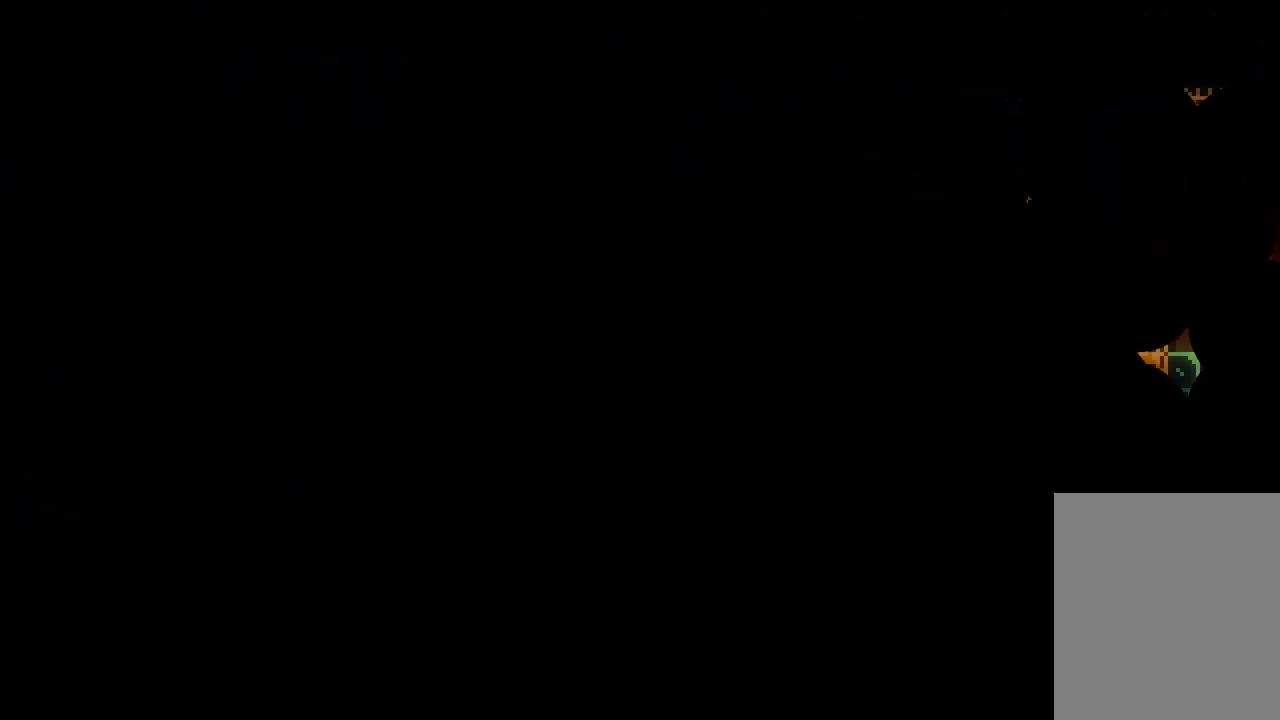
{"keys": [], "events": []}
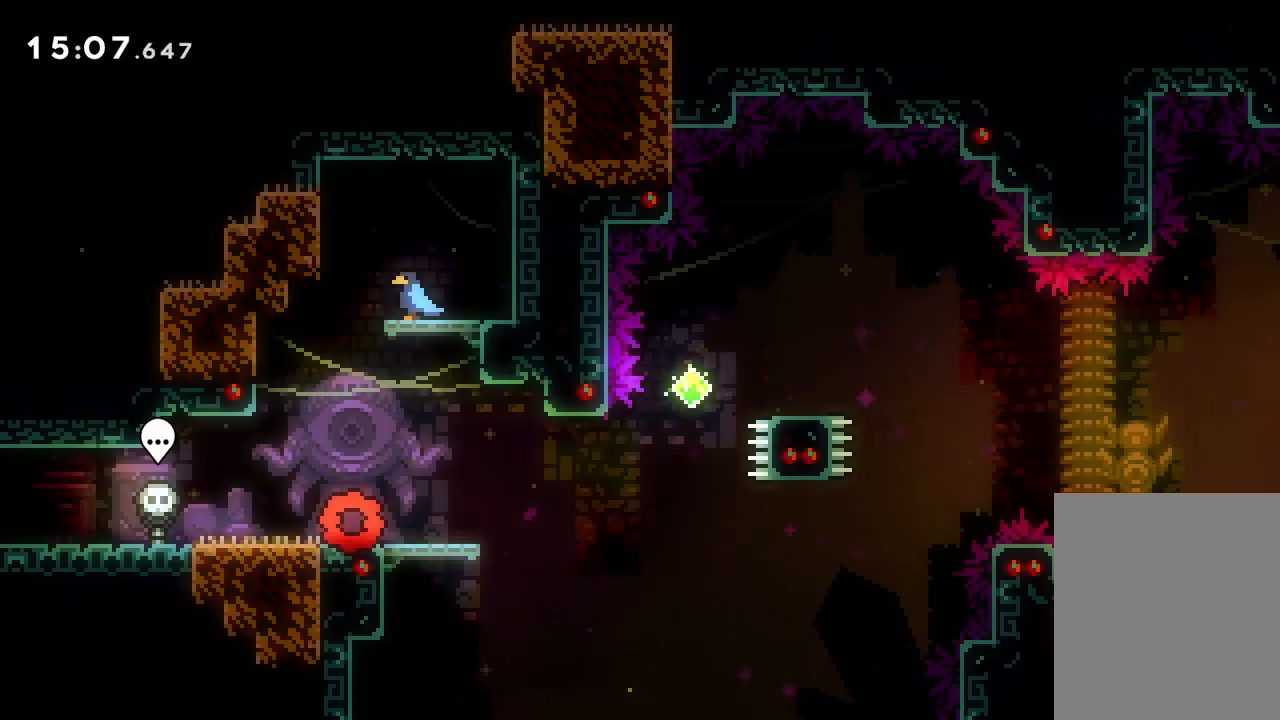
{"keys": ["right"], "events": [[17, "right", "down"], [367, "jump", "down"], [467, "jump", "up"]]}
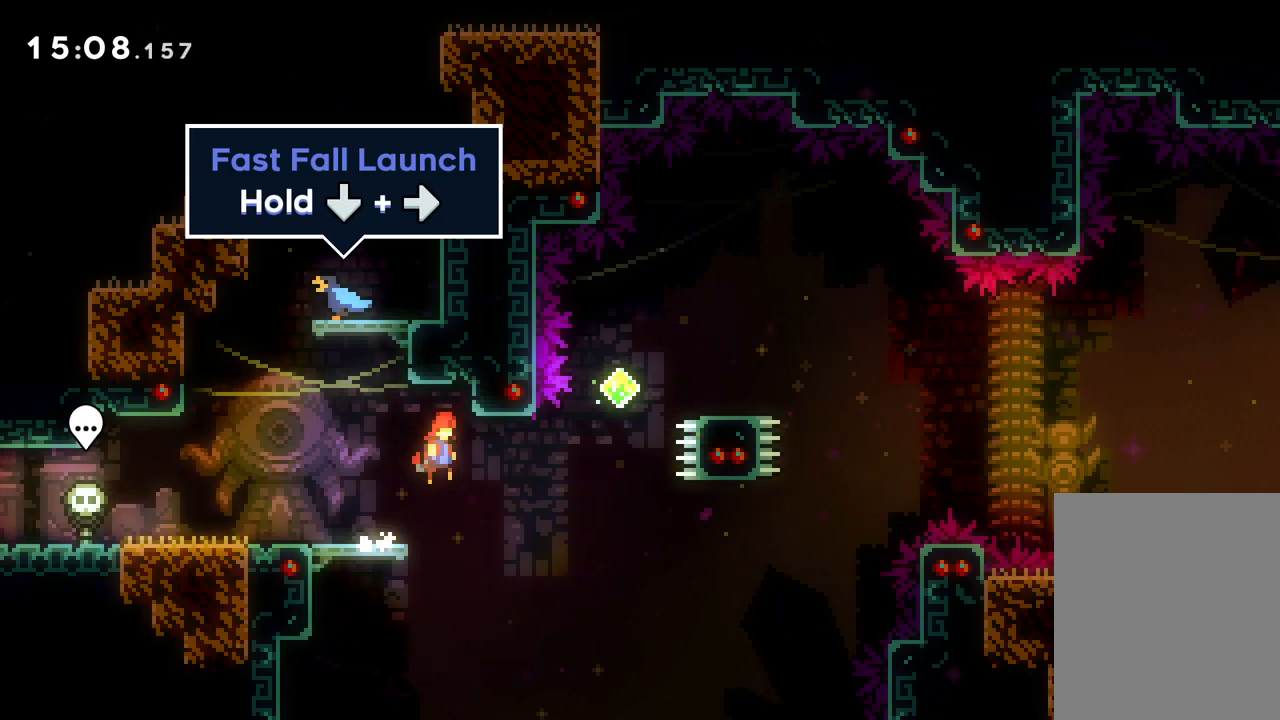
{"keys": ["right"], "events": [[167, "up", "down"], [217, "dash", "down"], [417, "dash", "up"], [467, "up", "up"]]}
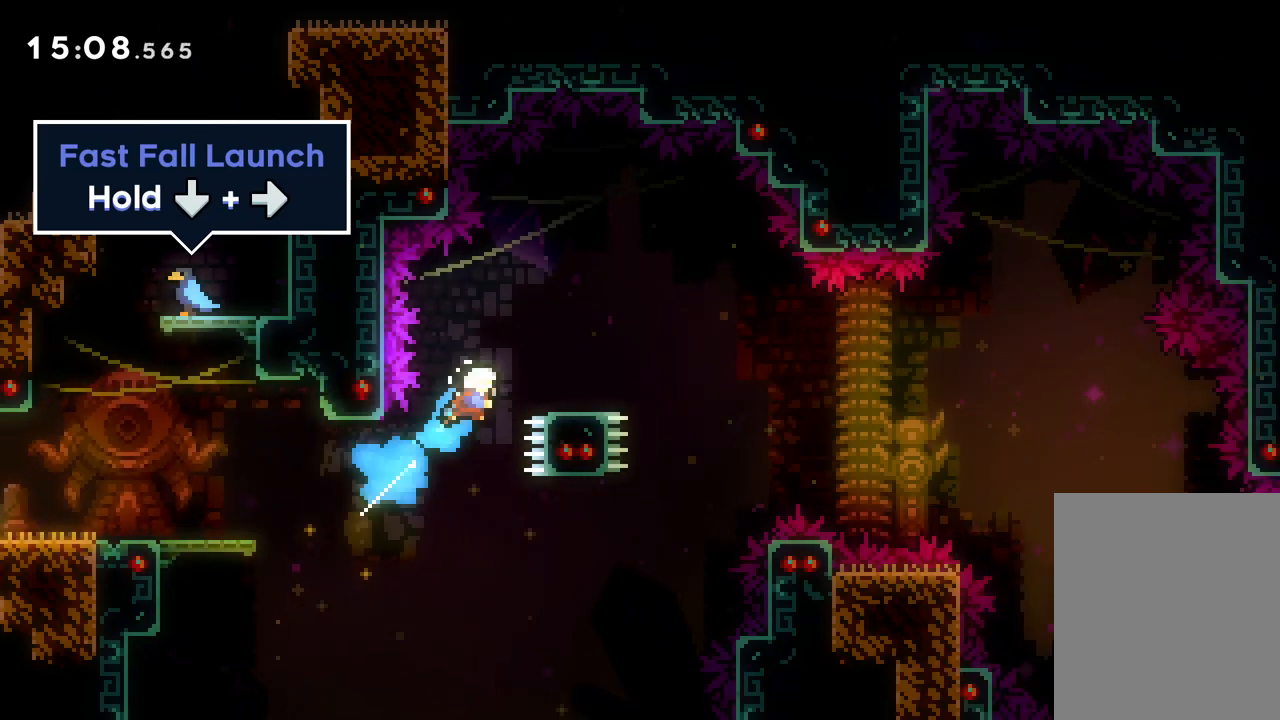
{"keys": ["down", "jump", "right"], "events": [[50, "dash", "down"], [50, "down", "down"], [167, "jump", "down"], [217, "dash", "up"]]}
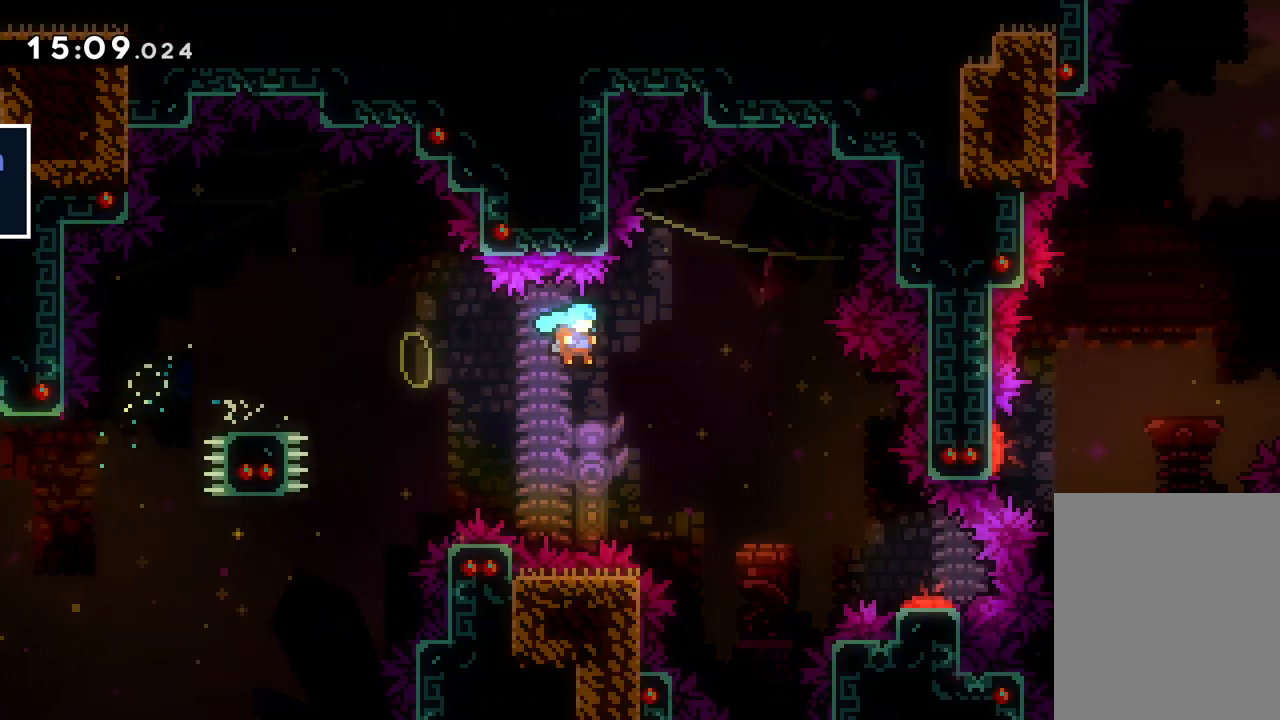
{"keys": ["down", "jump", "right"], "events": []}